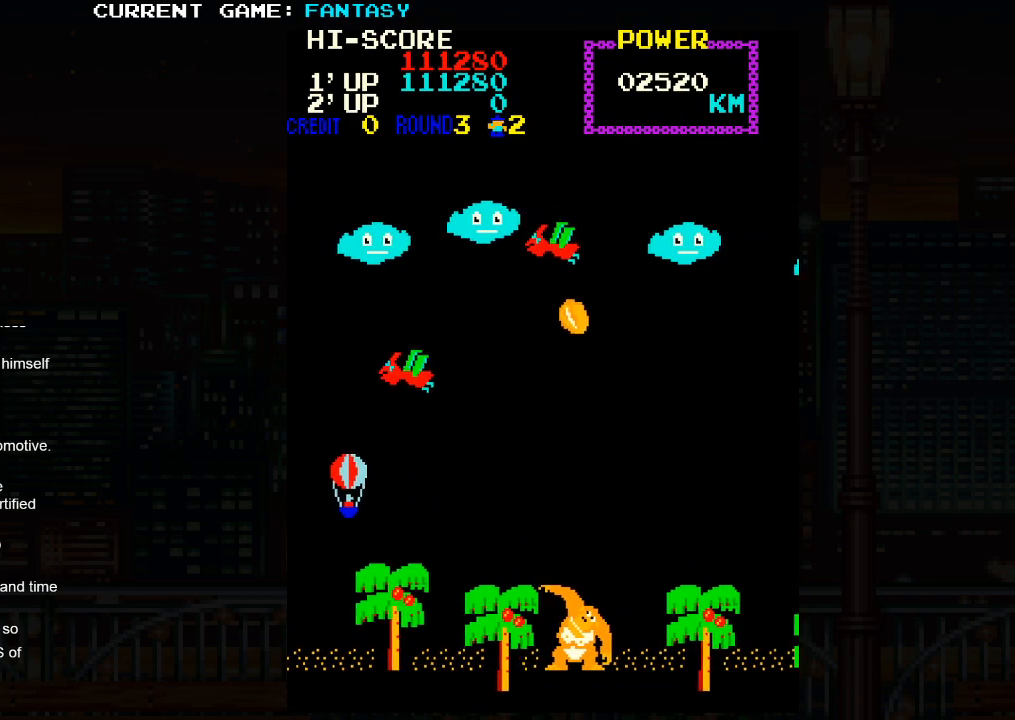
Gameplay with a controller (arcade stick); each line is a JSON object with the inputs held at the frame after it. "events" lists button and stick changes between this image and that frame as [ms after this image, input, new state], when the widget could be followed in between. Not read: L3 R3.
{"buttons": [], "left_stick": "up-right", "events": [[350, "left_stick", "up-right"]]}
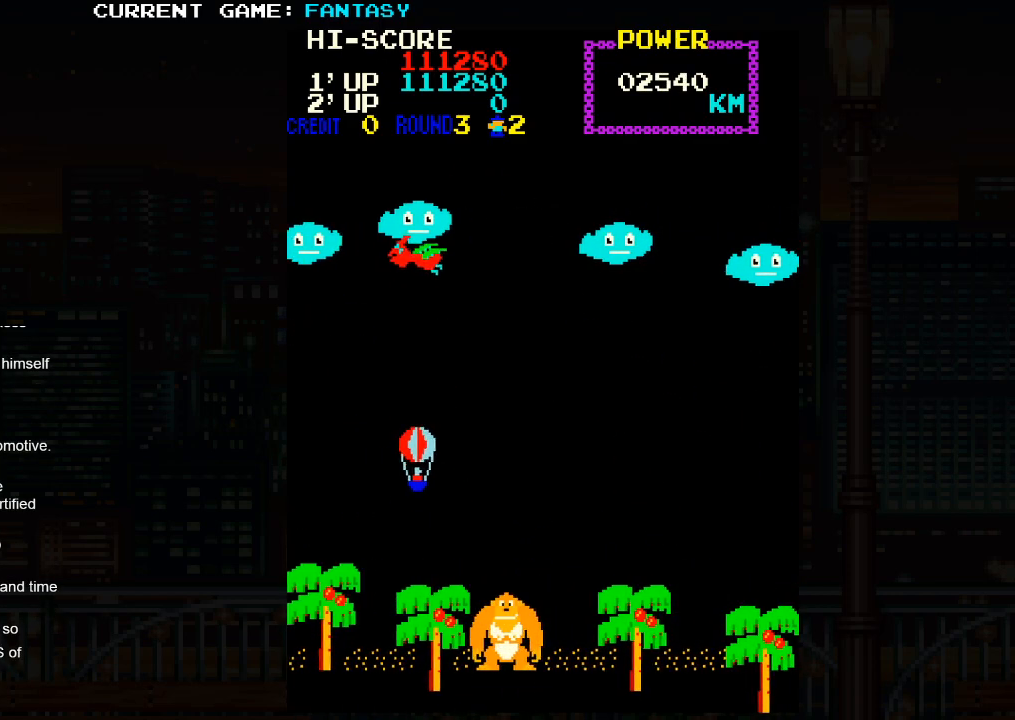
{"buttons": [], "left_stick": "up-right", "events": []}
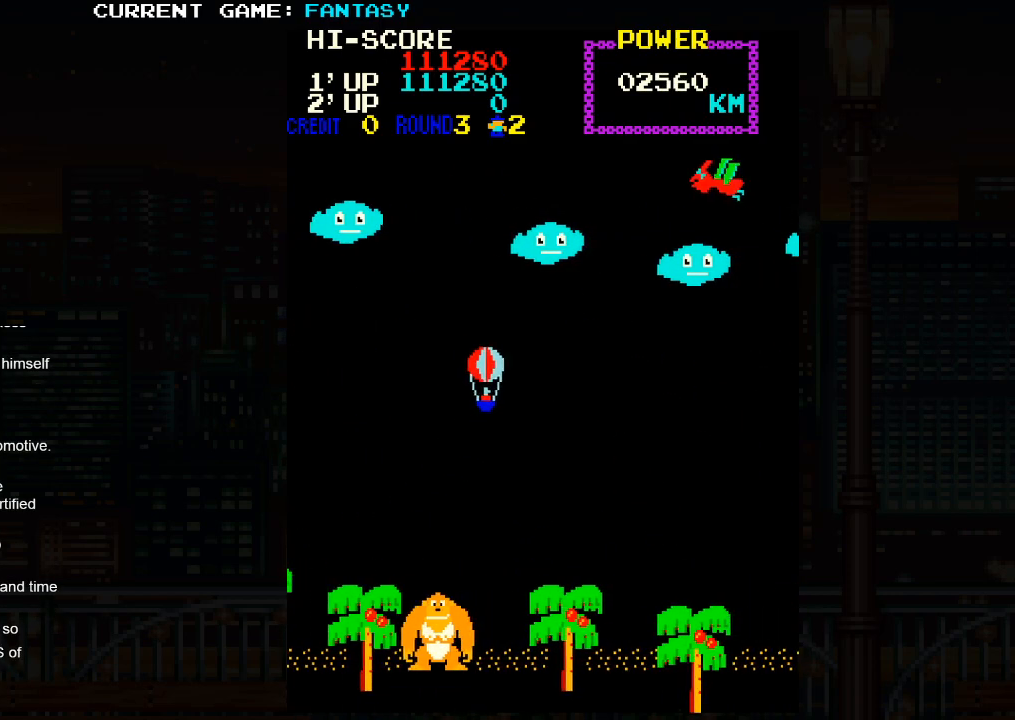
{"buttons": [], "left_stick": "left", "events": [[67, "left_stick", "up-left"], [133, "left_stick", "left"], [250, "left_stick", "down-left"], [400, "left_stick", "left"]]}
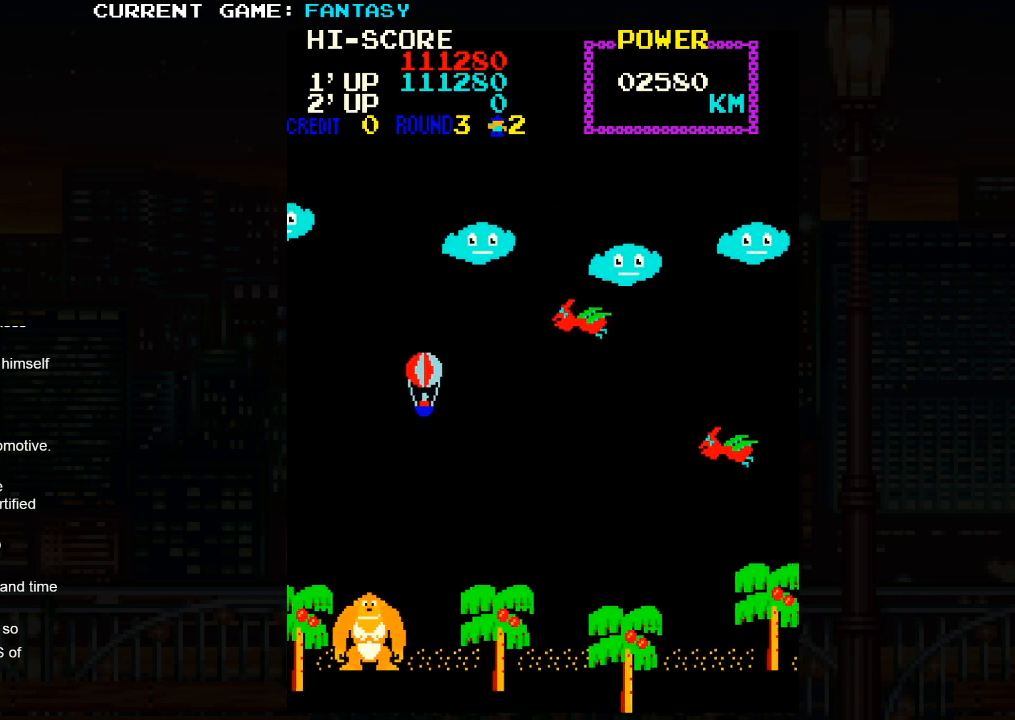
{"buttons": [], "left_stick": "center", "events": [[483, "left_stick", "center"]]}
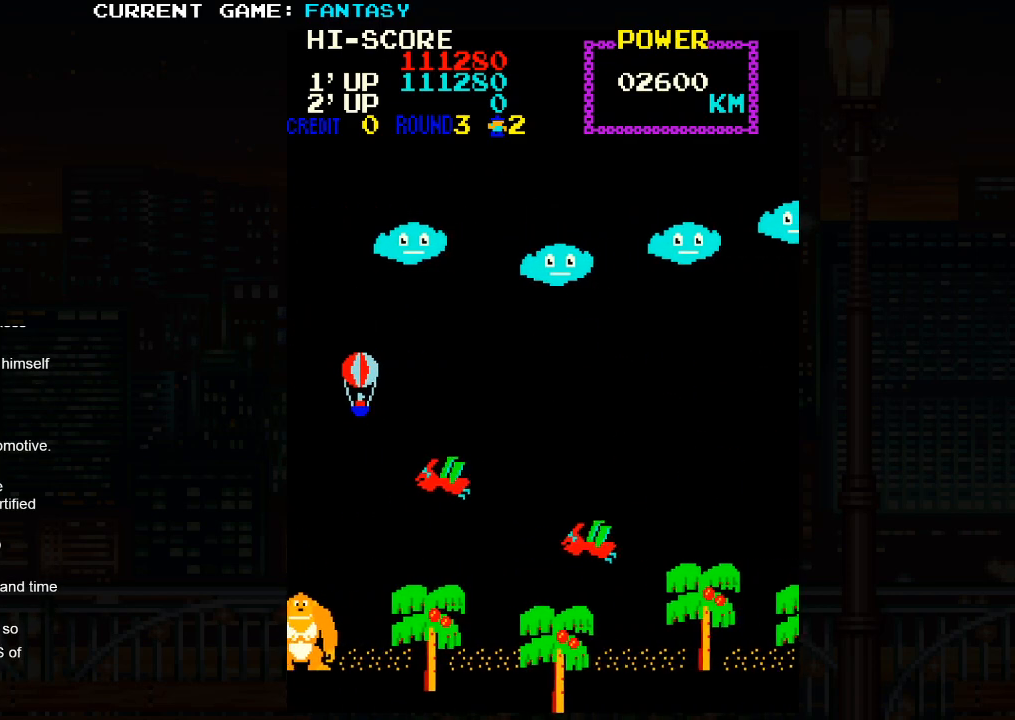
{"buttons": [], "left_stick": "down-right", "events": [[67, "left_stick", "right"], [167, "left_stick", "down"], [333, "left_stick", "down-right"]]}
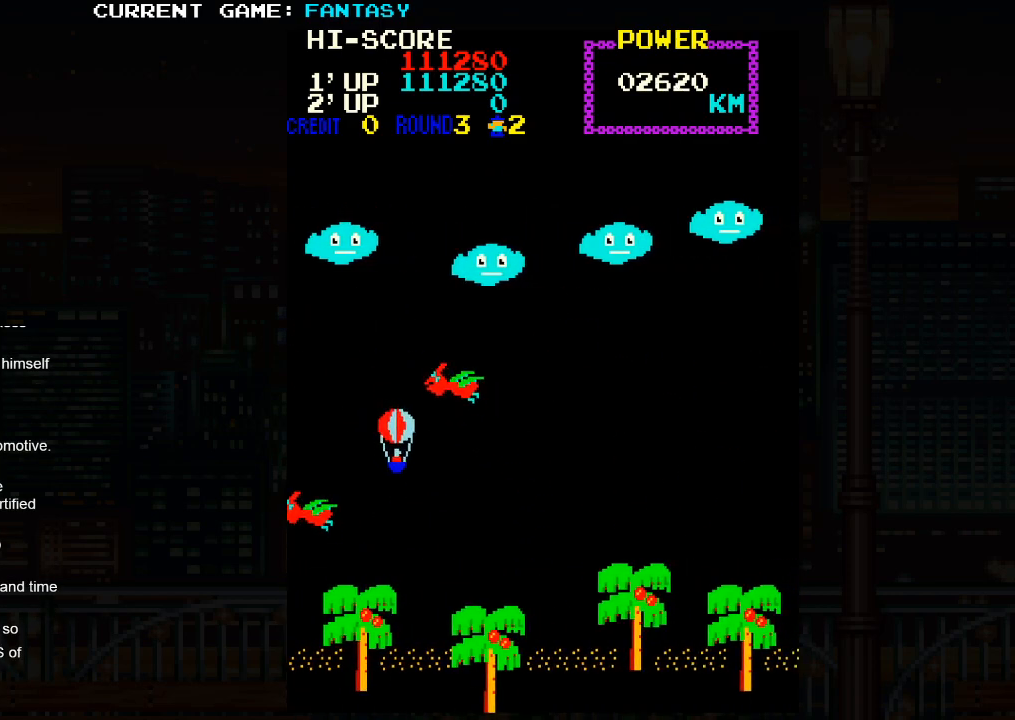
{"buttons": [], "left_stick": "up-right", "events": [[250, "left_stick", "up-right"]]}
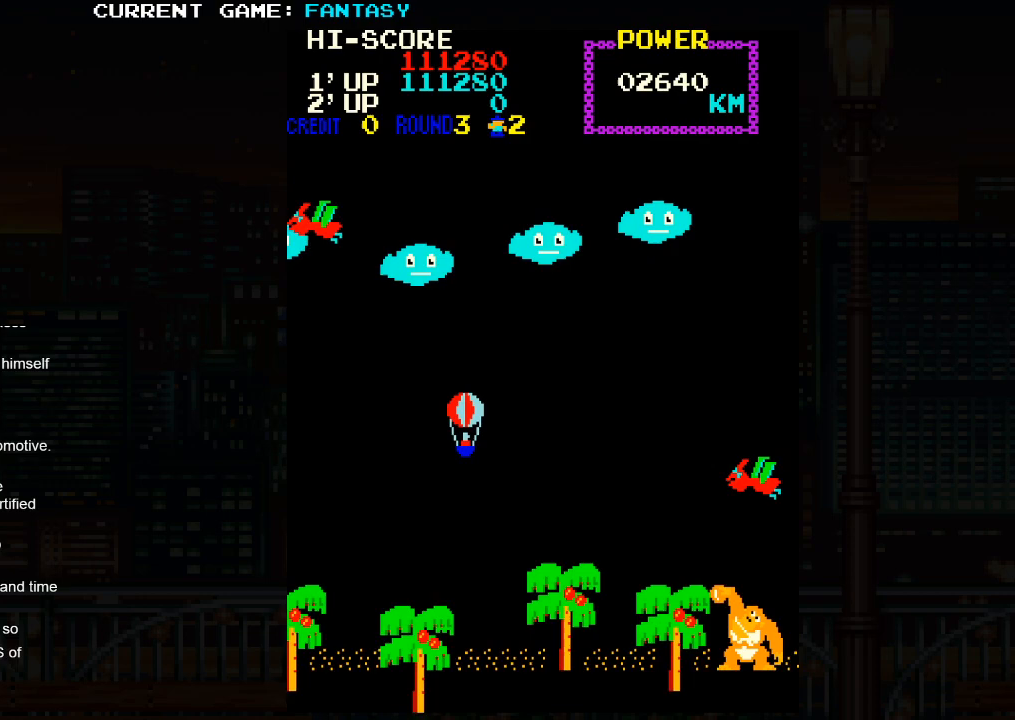
{"buttons": [], "left_stick": "down-right", "events": [[183, "left_stick", "up-left"], [350, "left_stick", "down-left"], [450, "left_stick", "down-right"]]}
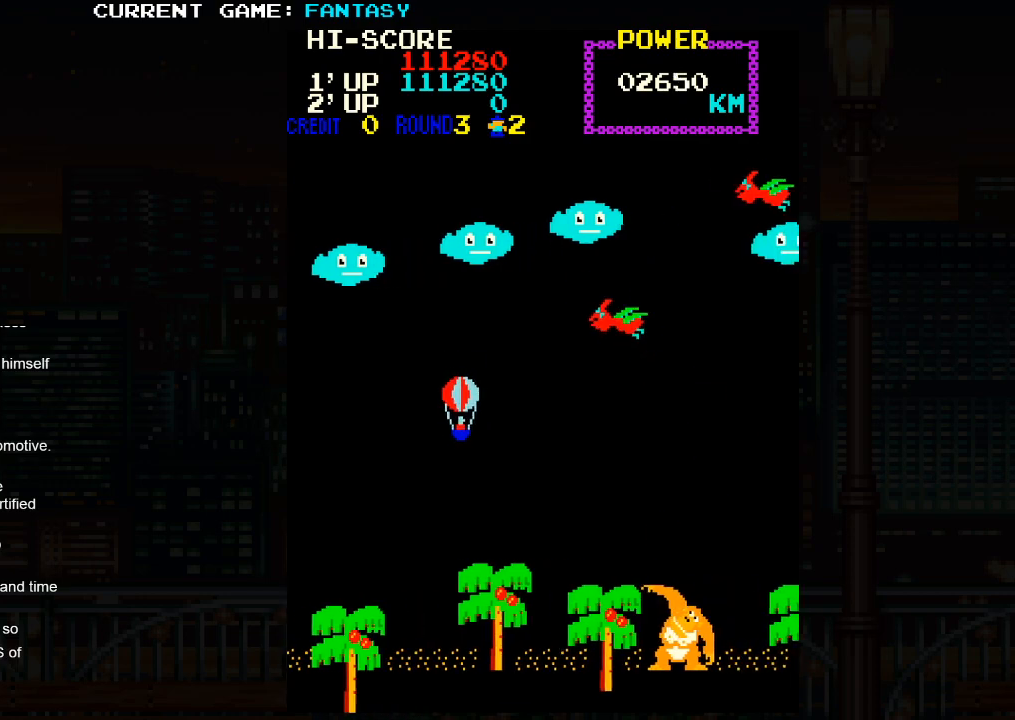
{"buttons": [], "left_stick": "left", "events": [[217, "left_stick", "center"], [400, "left_stick", "left"]]}
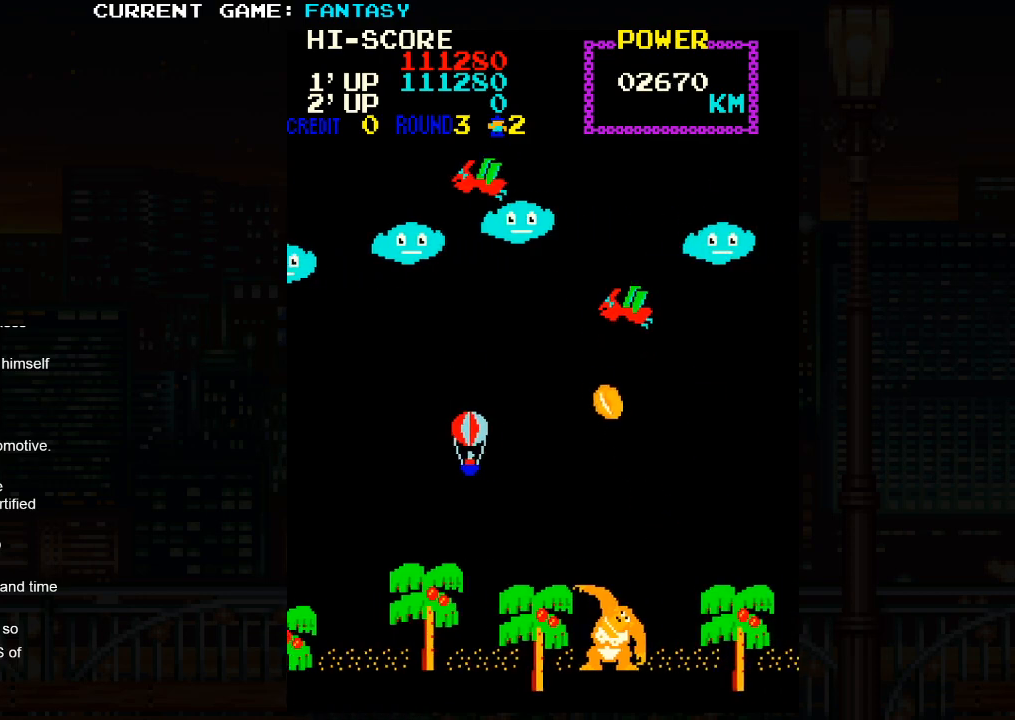
{"buttons": [], "left_stick": "up", "events": [[267, "left_stick", "center"], [350, "left_stick", "up"]]}
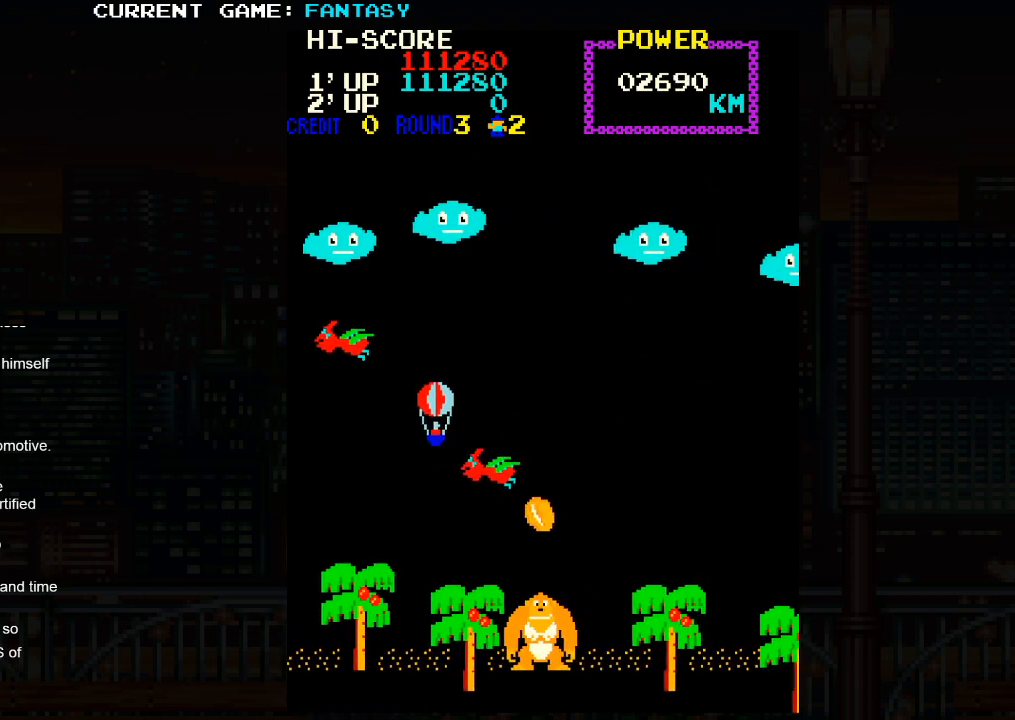
{"buttons": [], "left_stick": "center", "events": [[450, "left_stick", "center"]]}
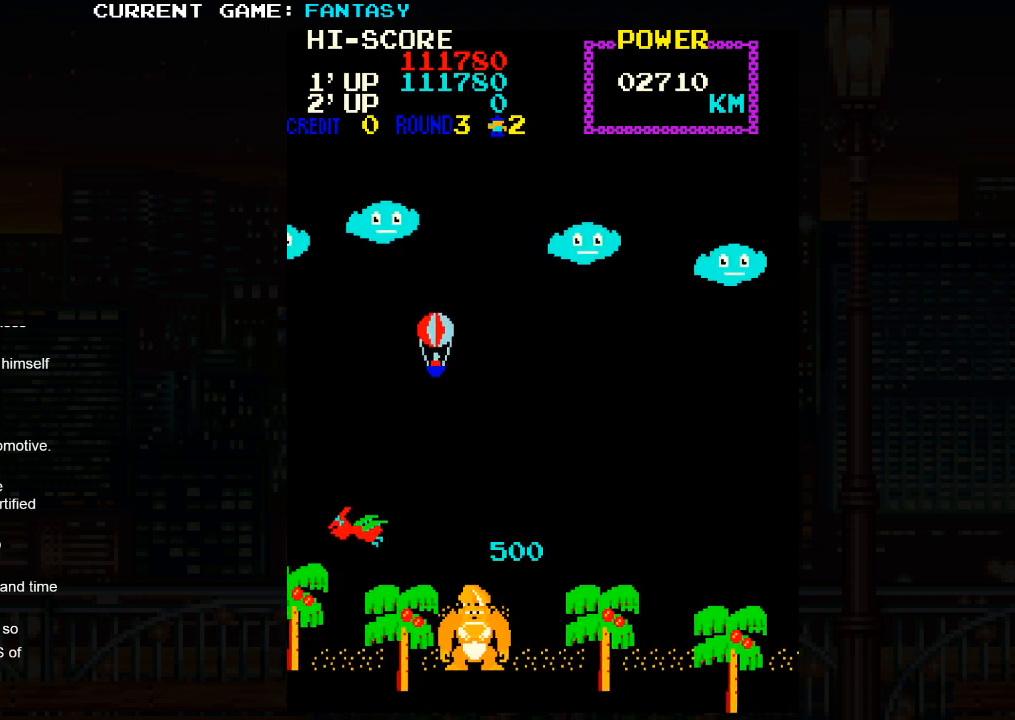
{"buttons": [], "left_stick": "center", "events": []}
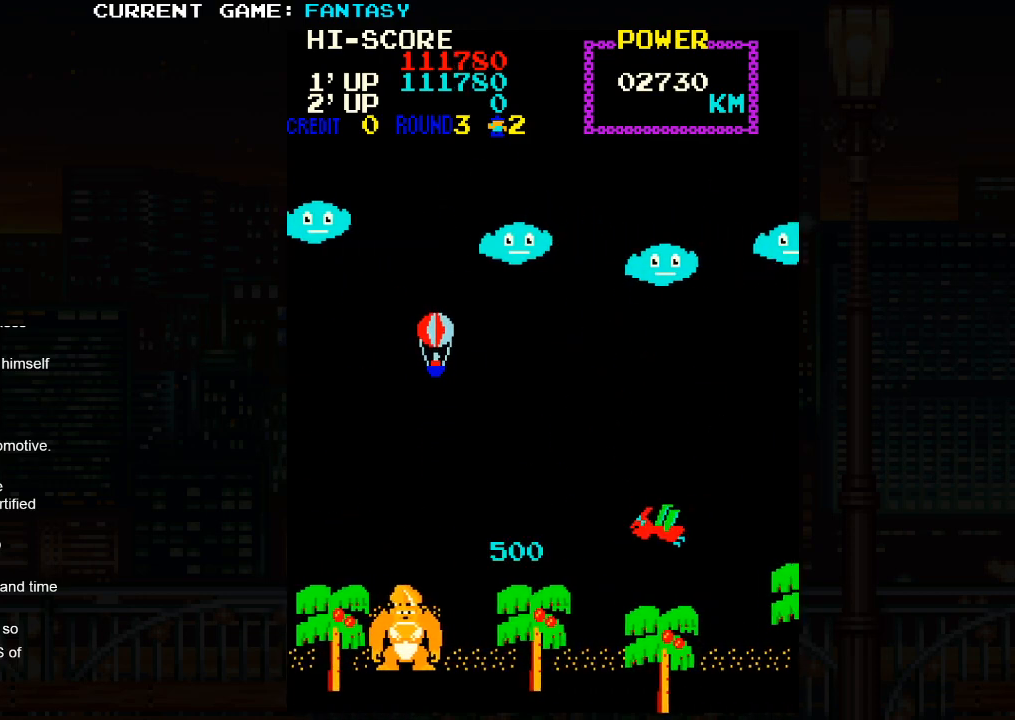
{"buttons": [], "left_stick": "down-left", "events": [[167, "left_stick", "left"], [233, "left_stick", "down-left"]]}
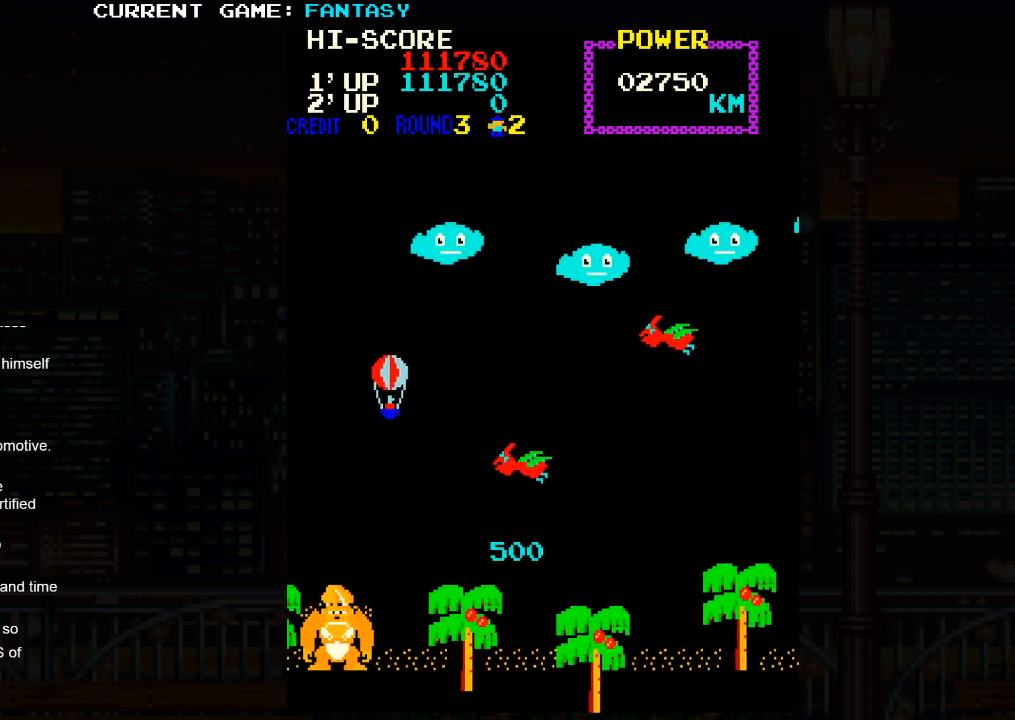
{"buttons": [], "left_stick": "down-right", "events": [[300, "left_stick", "down-right"]]}
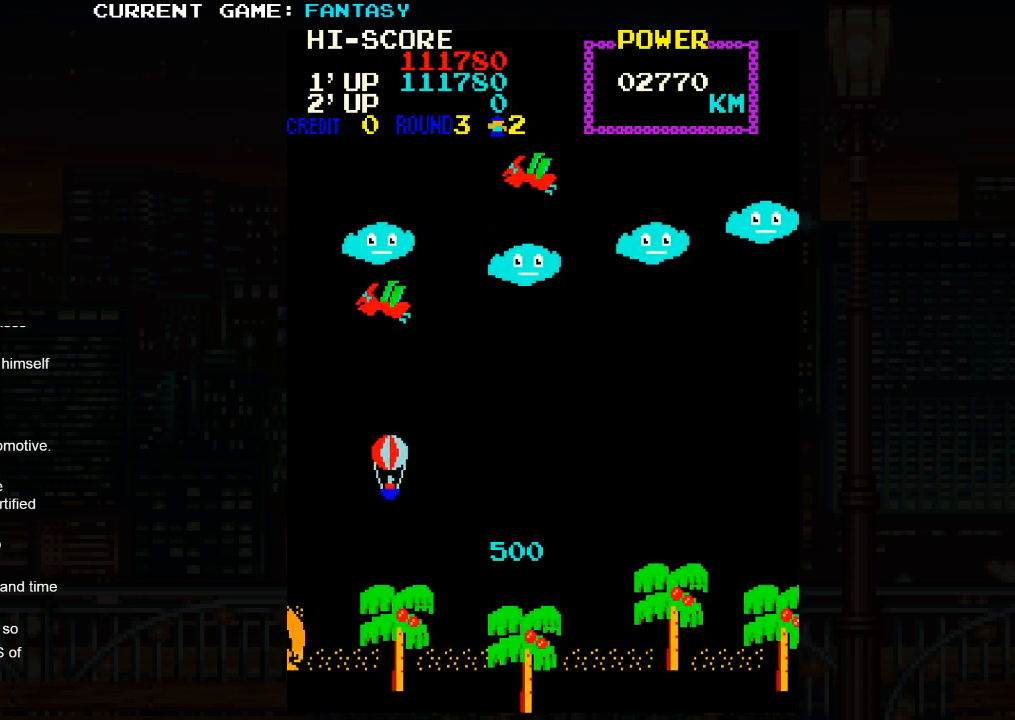
{"buttons": [], "left_stick": "up-right", "events": [[133, "left_stick", "up-right"]]}
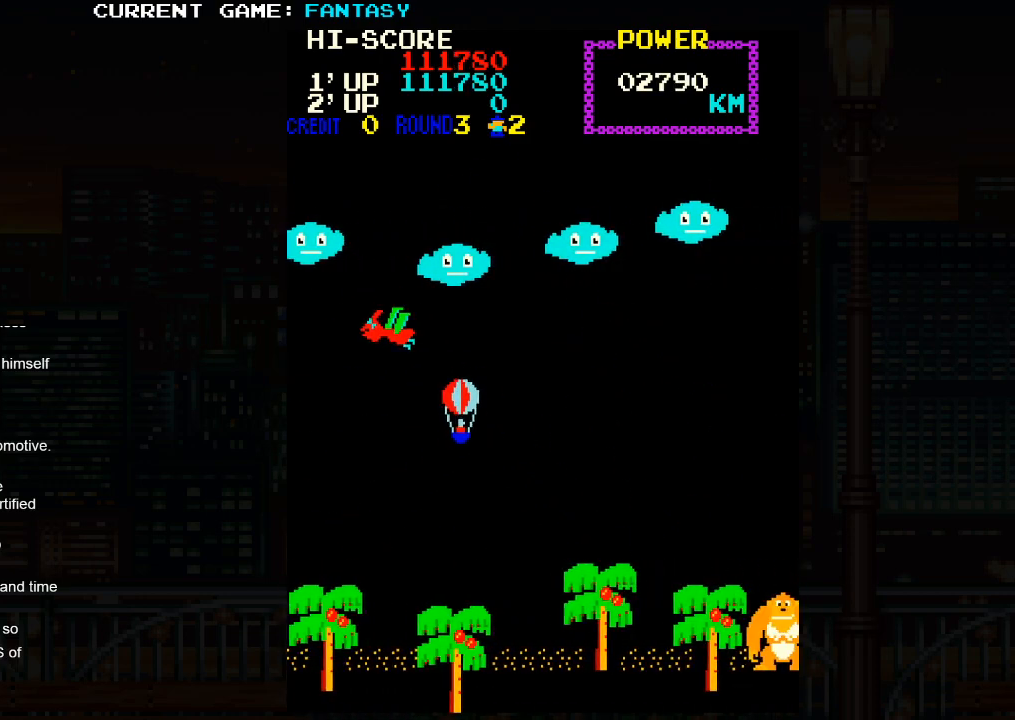
{"buttons": [], "left_stick": "left", "events": [[300, "left_stick", "center"], [483, "left_stick", "left"]]}
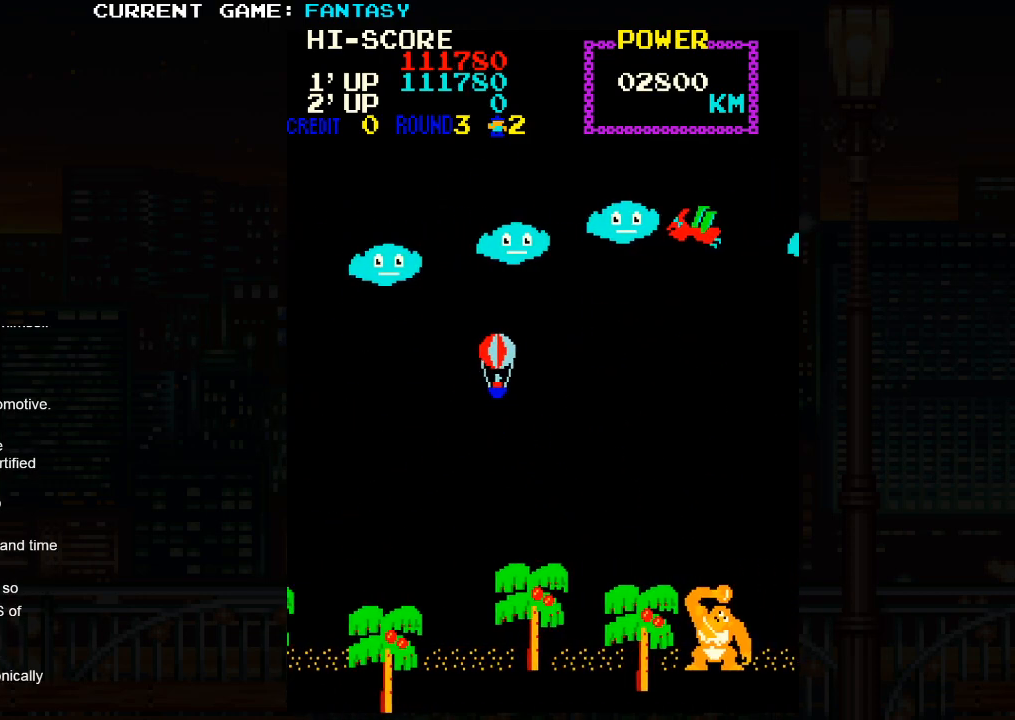
{"buttons": [], "left_stick": "left", "events": []}
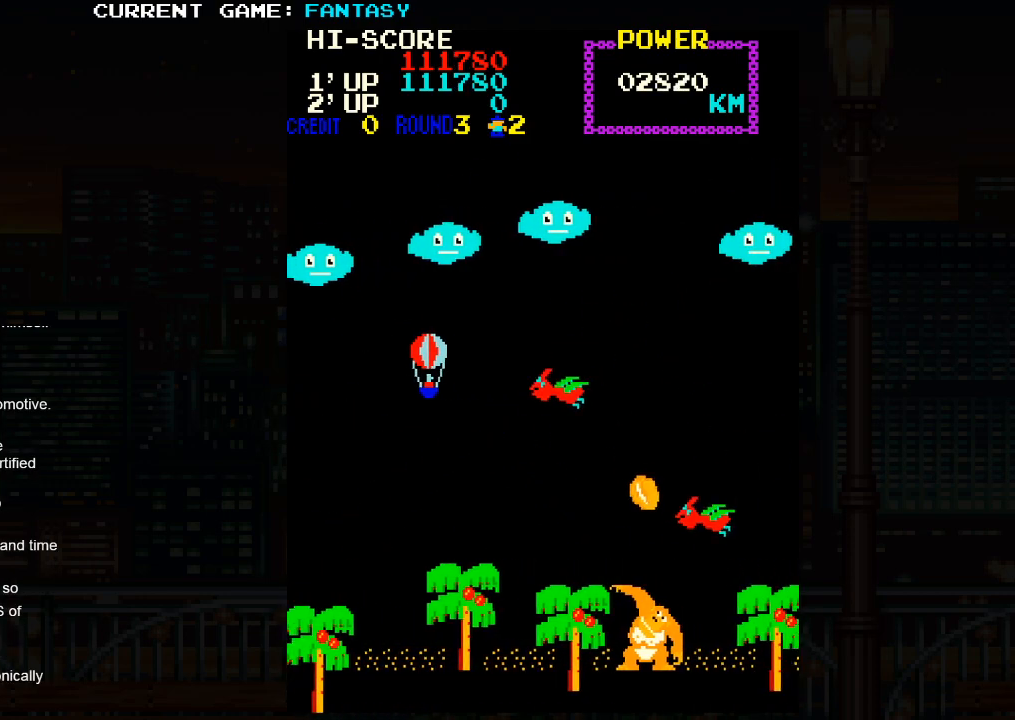
{"buttons": [], "left_stick": "center", "events": [[350, "left_stick", "center"]]}
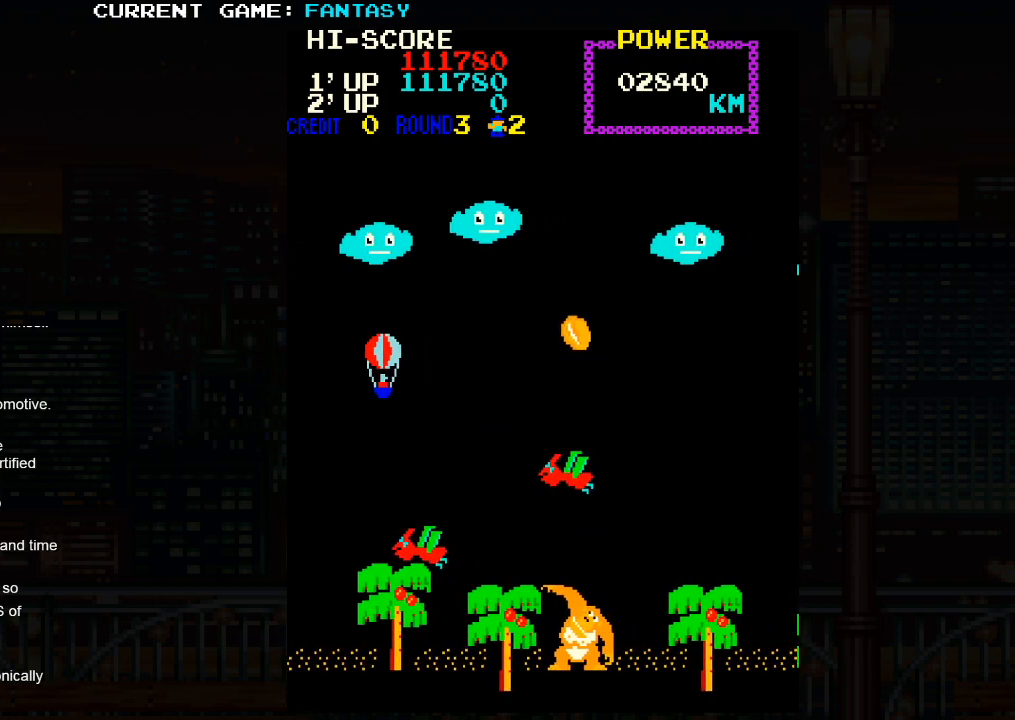
{"buttons": [], "left_stick": "down", "events": [[150, "left_stick", "down"]]}
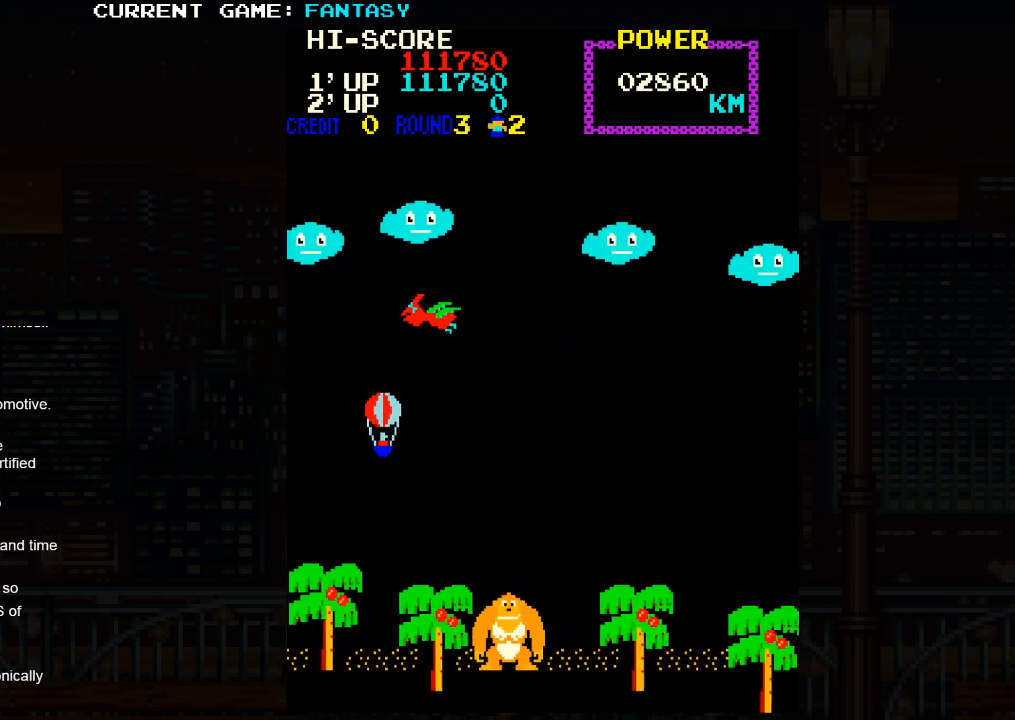
{"buttons": [], "left_stick": "up-left", "events": [[117, "left_stick", "center"], [317, "left_stick", "up-left"]]}
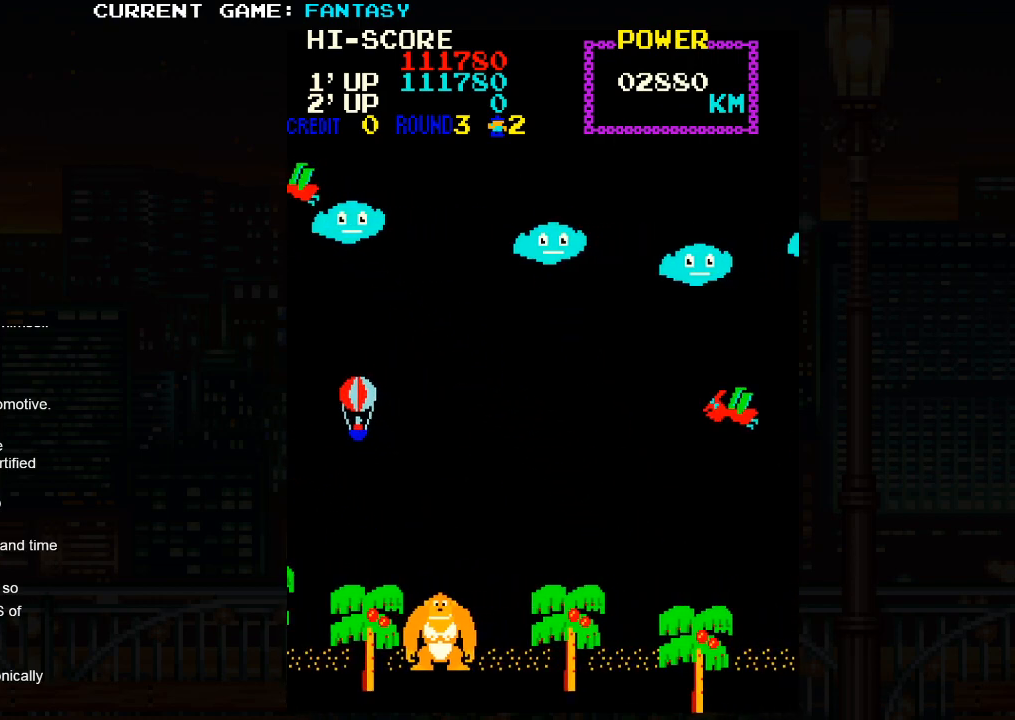
{"buttons": [], "left_stick": "down-right", "events": [[150, "left_stick", "up-right"], [350, "left_stick", "down-right"]]}
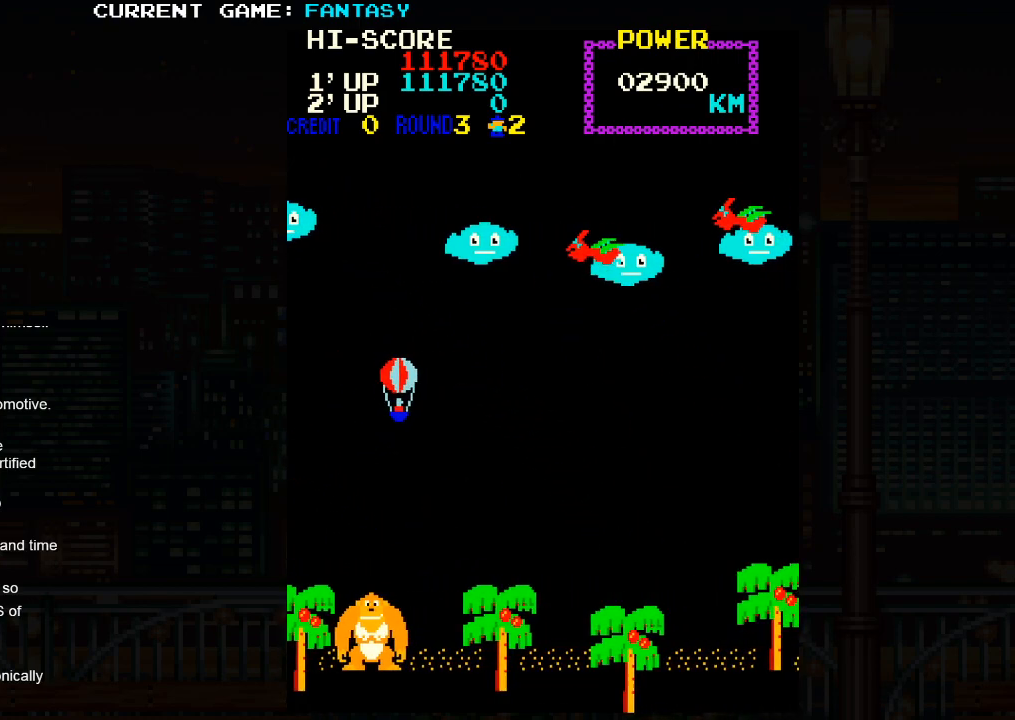
{"buttons": [], "left_stick": "up-right", "events": [[350, "left_stick", "up-right"]]}
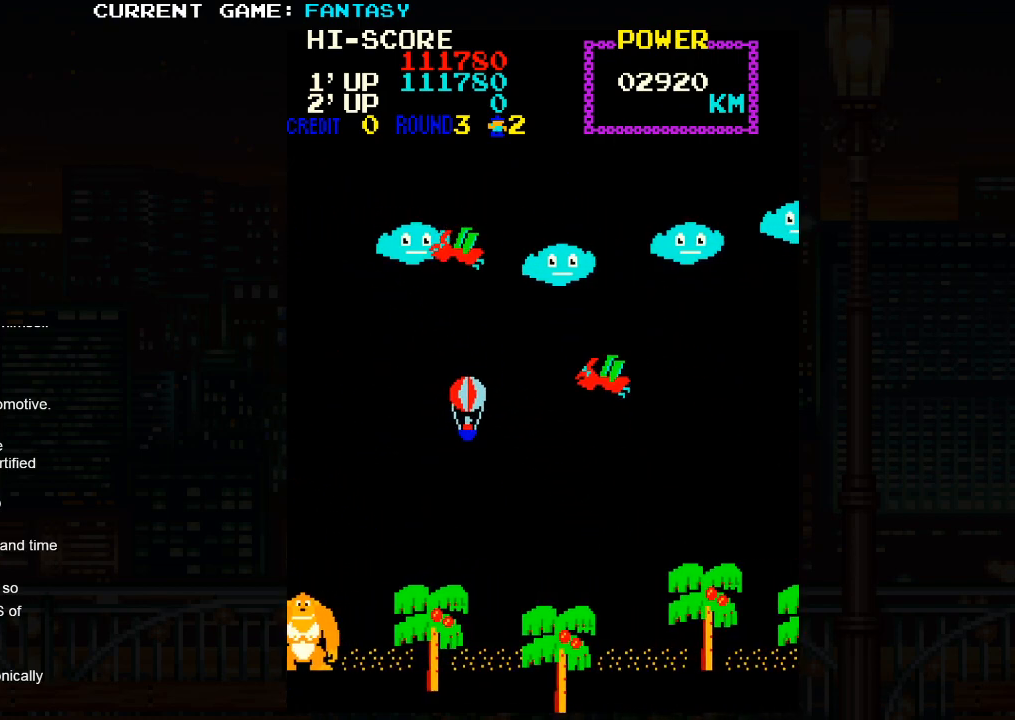
{"buttons": [], "left_stick": "down", "events": [[467, "left_stick", "down"]]}
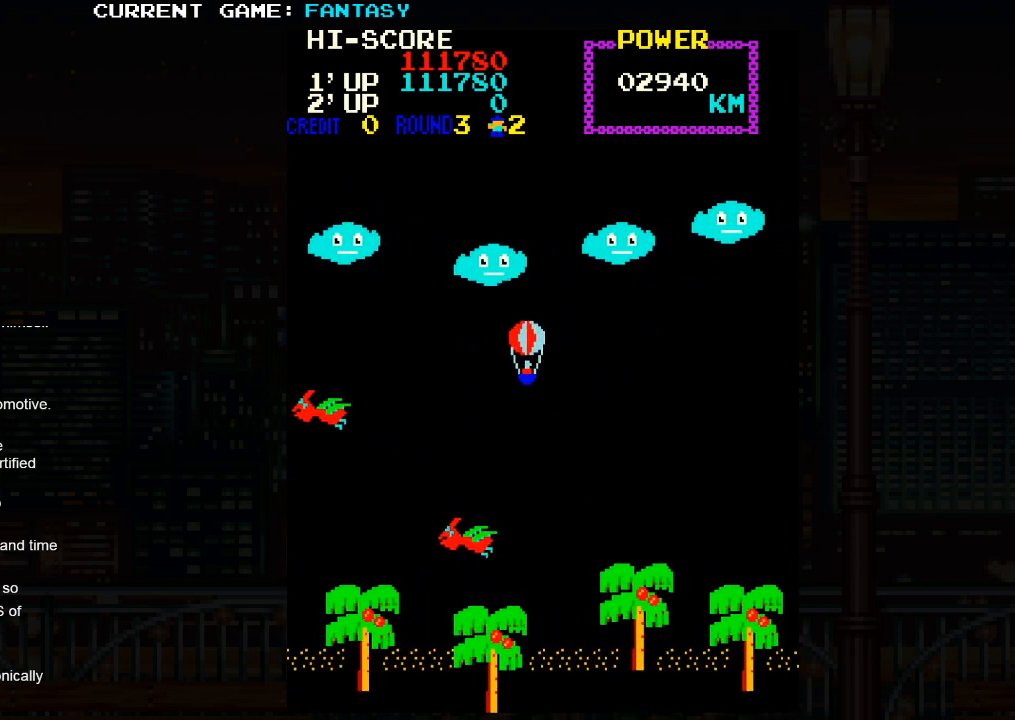
{"buttons": [], "left_stick": "left", "events": [[283, "left_stick", "down-left"], [450, "left_stick", "left"]]}
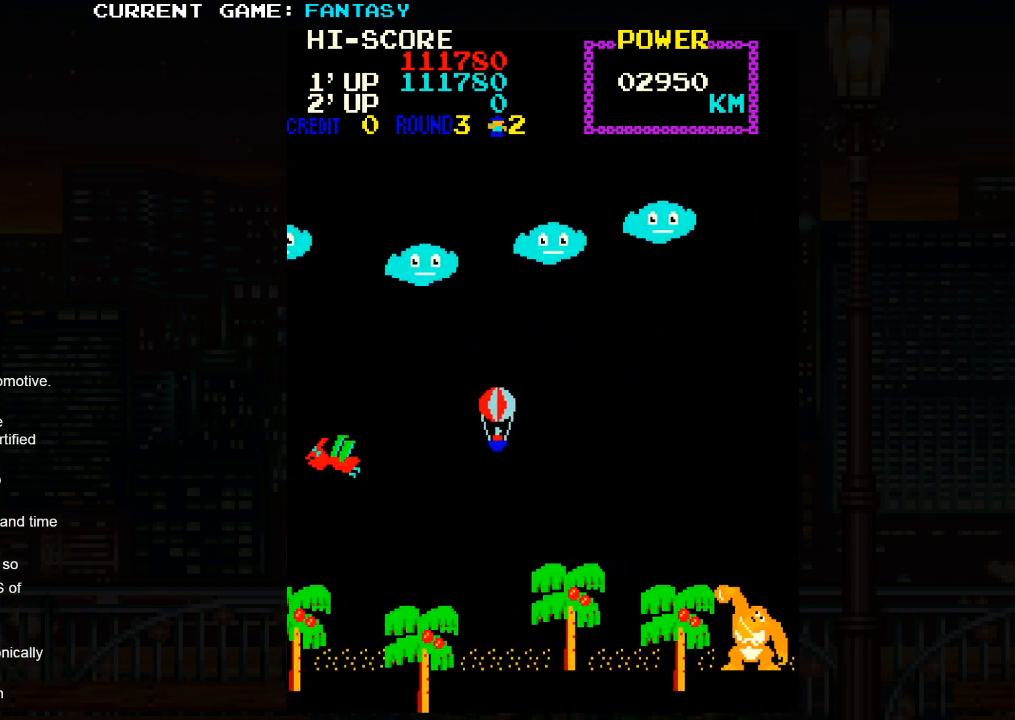
{"buttons": [], "left_stick": "left", "events": []}
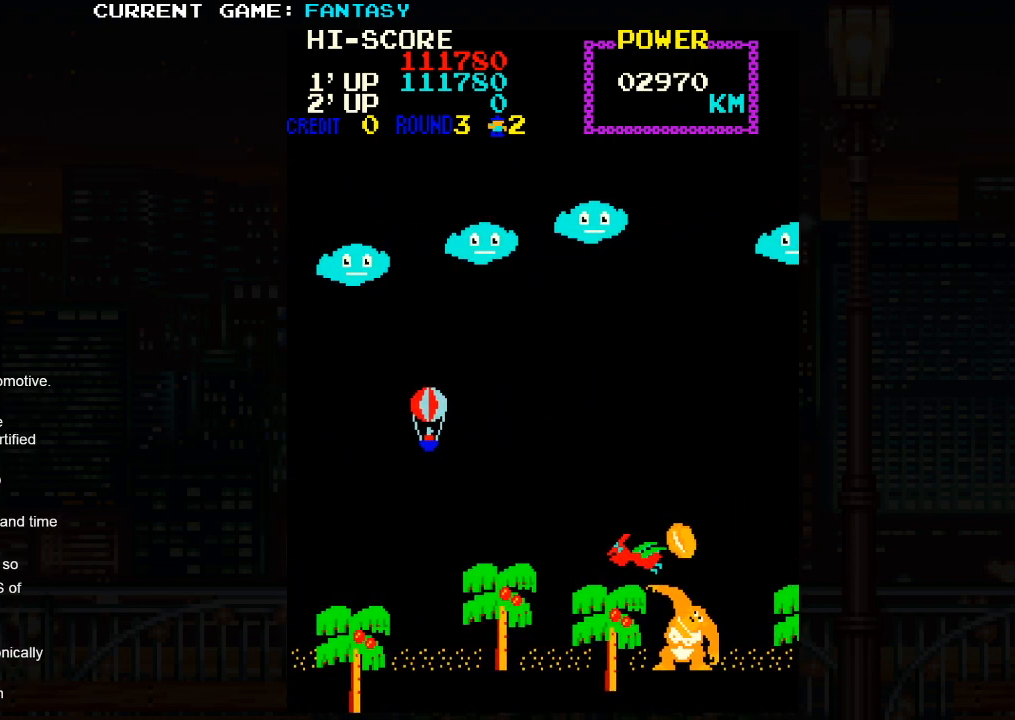
{"buttons": [], "left_stick": "center", "events": [[150, "left_stick", "center"]]}
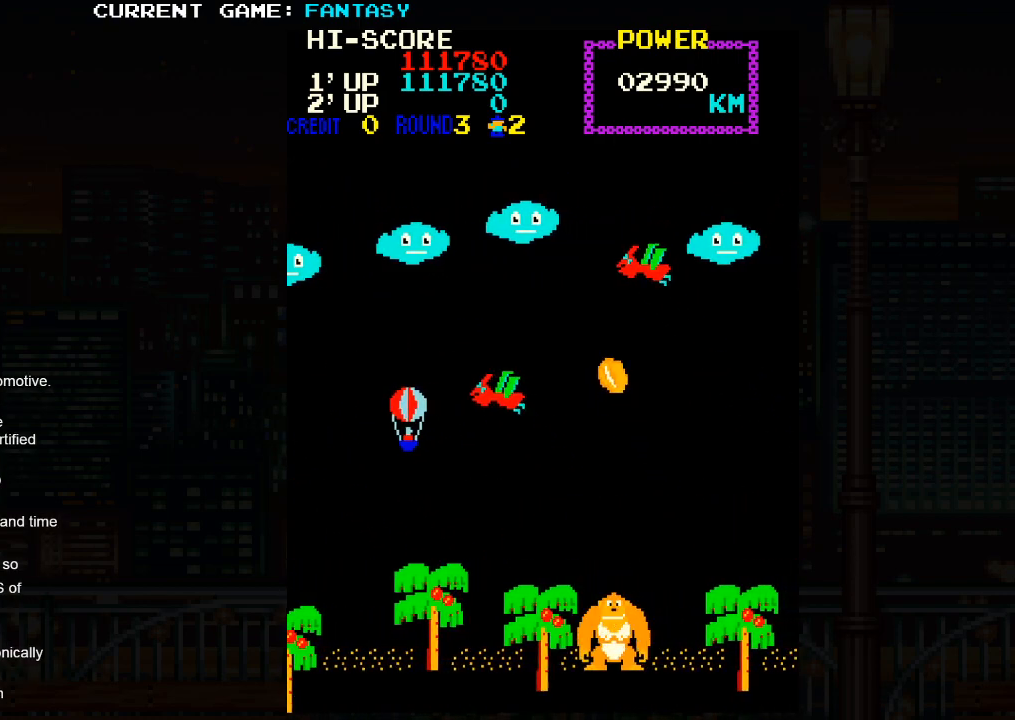
{"buttons": [], "left_stick": "center", "events": []}
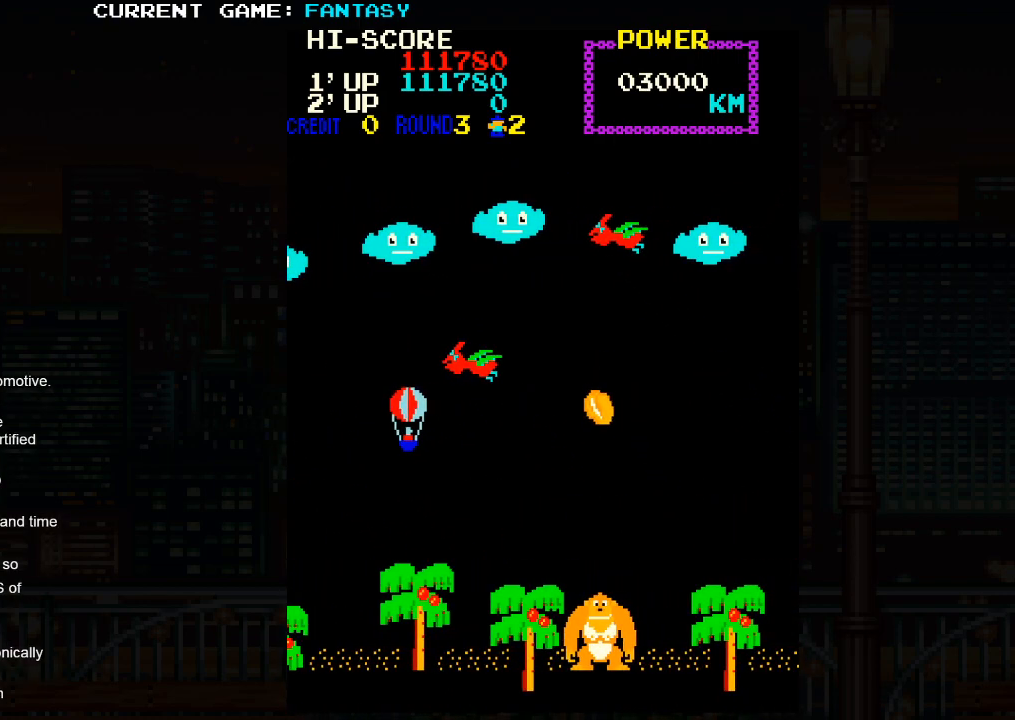
{"buttons": [], "left_stick": "center", "events": []}
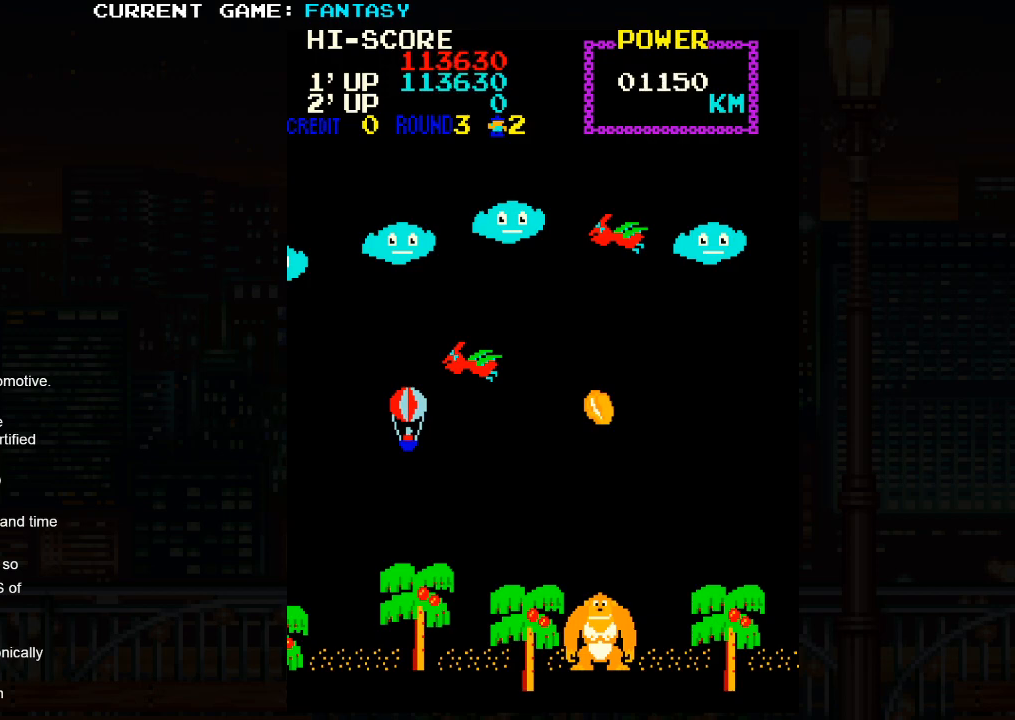
{"buttons": [], "left_stick": "right", "events": [[367, "left_stick", "right"]]}
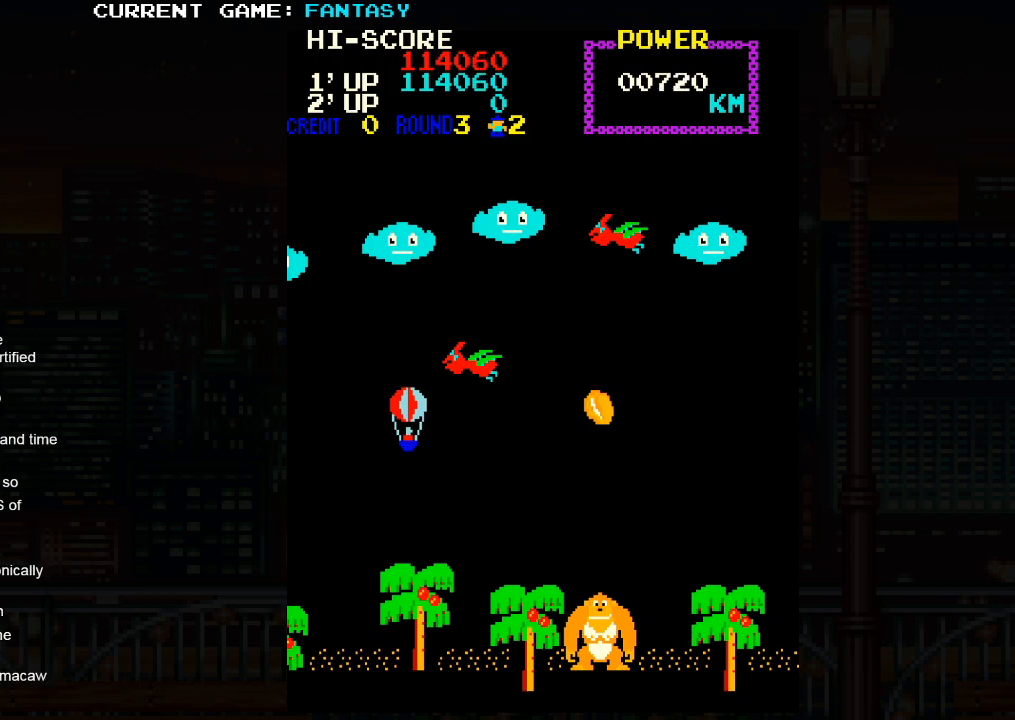
{"buttons": [], "left_stick": "right", "events": []}
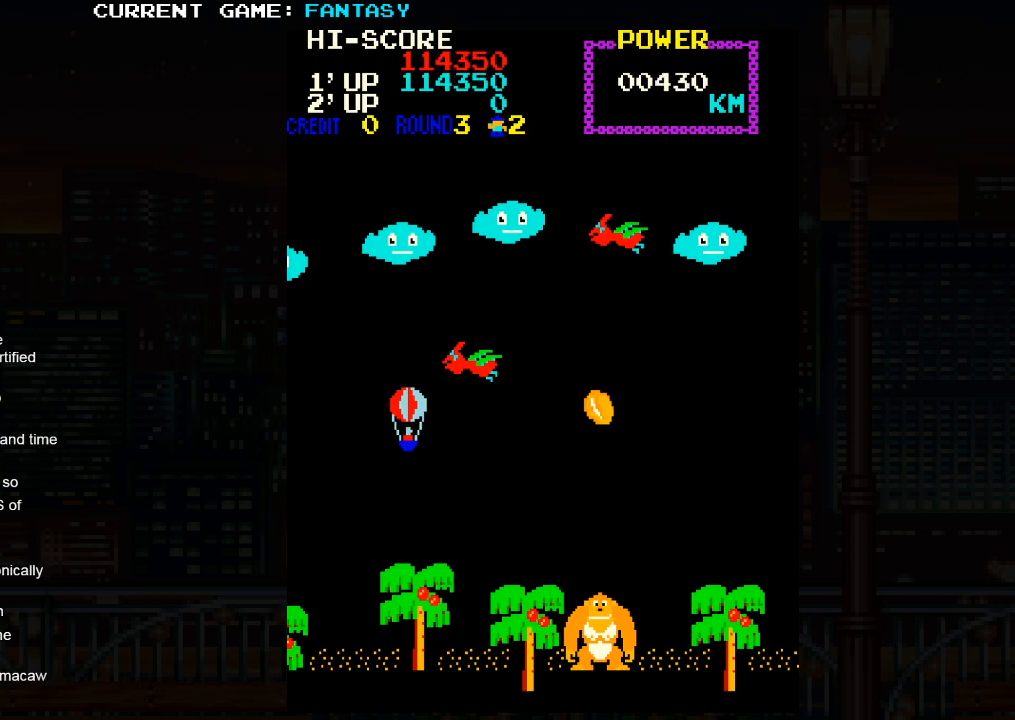
{"buttons": [], "left_stick": "right", "events": []}